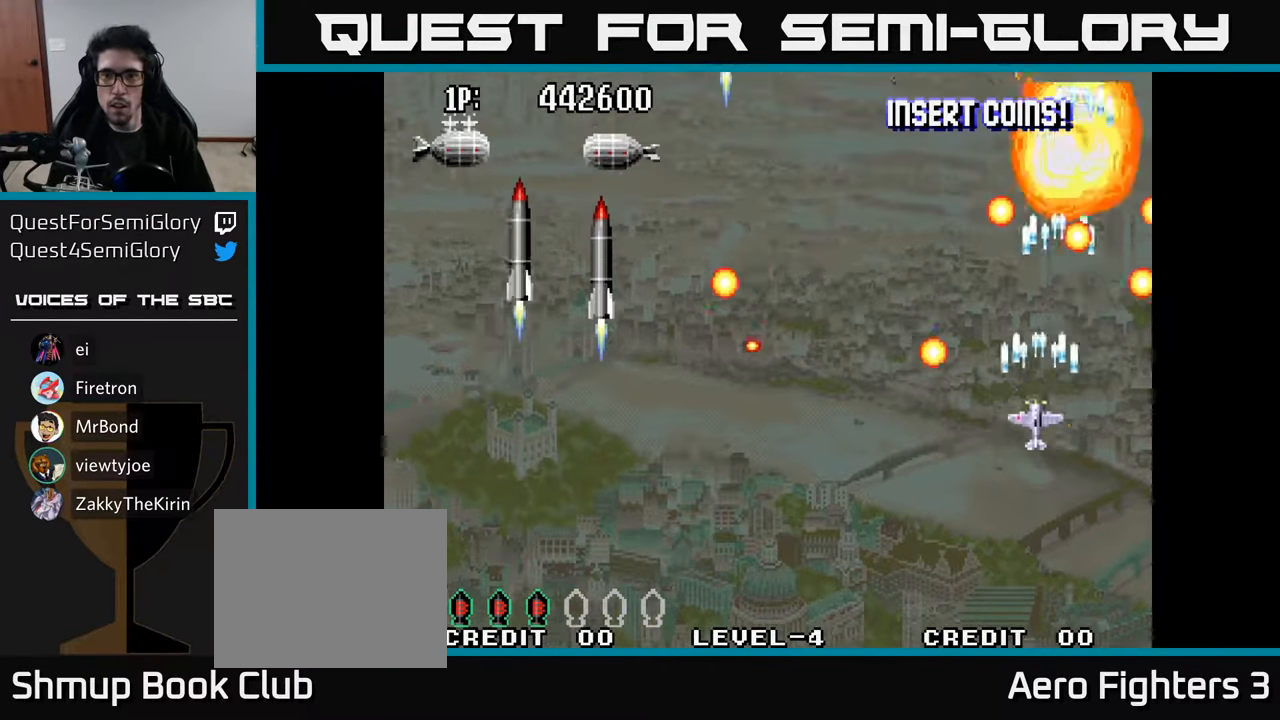
Gameplay with a controller (Xbox layout); each line is a JSON object with the inputs held at the frame after it. "events" lists button and stick changes between this image and that frame as [ms after this image, input, new state], when the widget could be followed in between.
{"buttons": ["A", "DPAD_DOWN"], "left_stick": "center", "right_stick": "center", "events": [[16, "A", "down"], [166, "DPAD_UP", "up"], [266, "DPAD_DOWN", "down"], [316, "DPAD_LEFT", "up"]]}
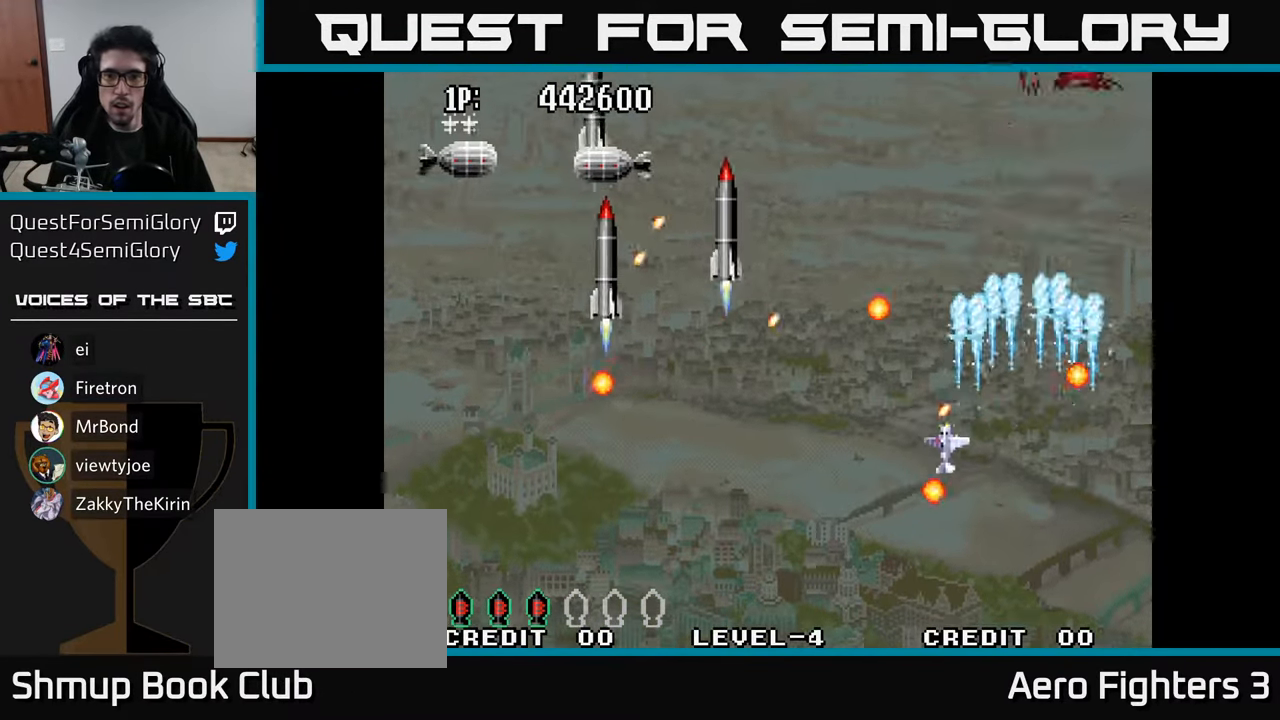
{"buttons": ["A", "DPAD_LEFT"], "left_stick": "center", "right_stick": "center", "events": [[66, "DPAD_LEFT", "down"], [467, "DPAD_DOWN", "up"]]}
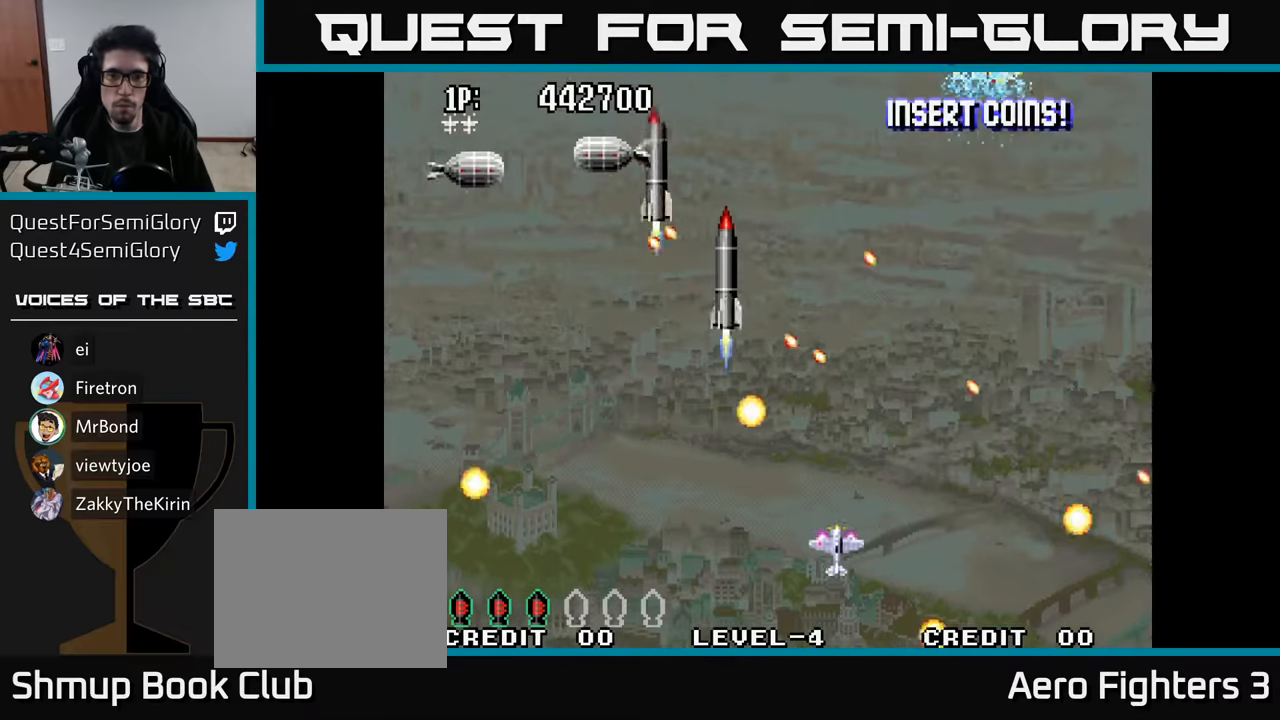
{"buttons": ["A", "DPAD_DOWN"], "left_stick": "center", "right_stick": "center"}
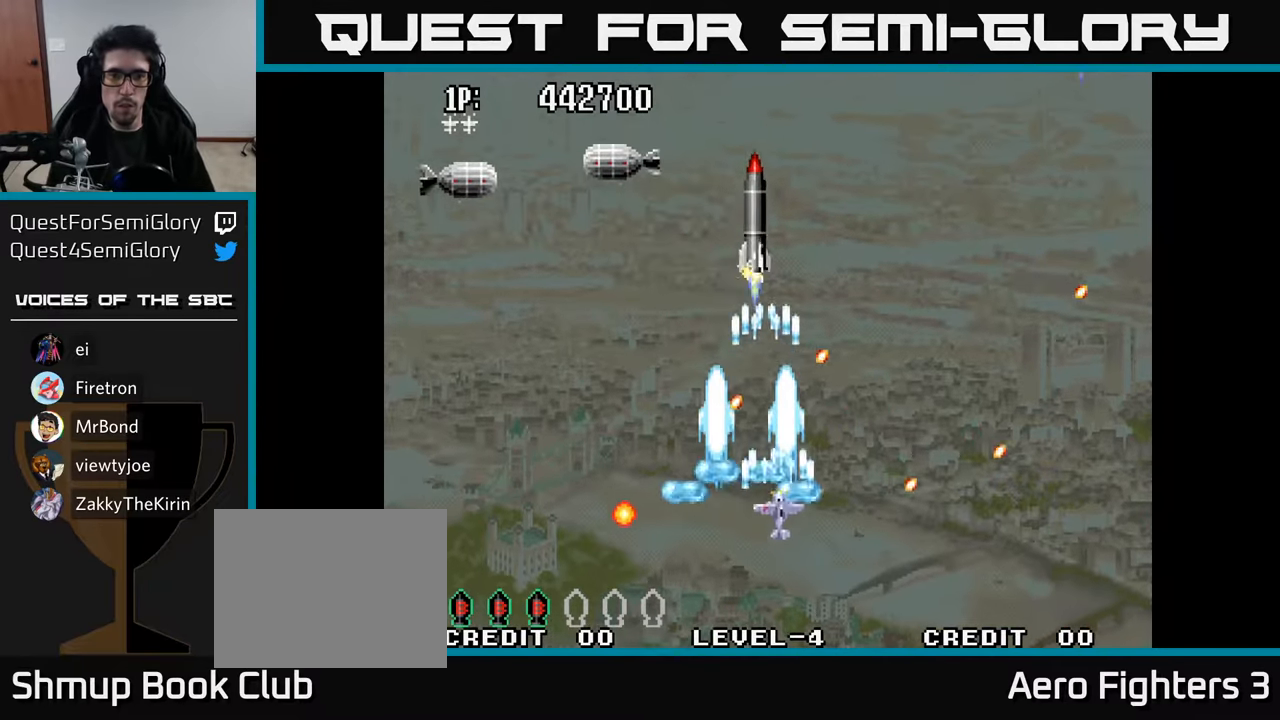
{"buttons": ["A", "DPAD_UP", "DPAD_LEFT"], "left_stick": "center", "right_stick": "center", "events": [[17, "A", "up"], [33, "DPAD_LEFT", "down"], [67, "A", "down"], [150, "A", "up"], [200, "A", "down"], [200, "DPAD_DOWN", "up"], [267, "A", "up"], [317, "DPAD_UP", "down"], [333, "A", "down"], [400, "A", "up"], [483, "A", "down"]]}
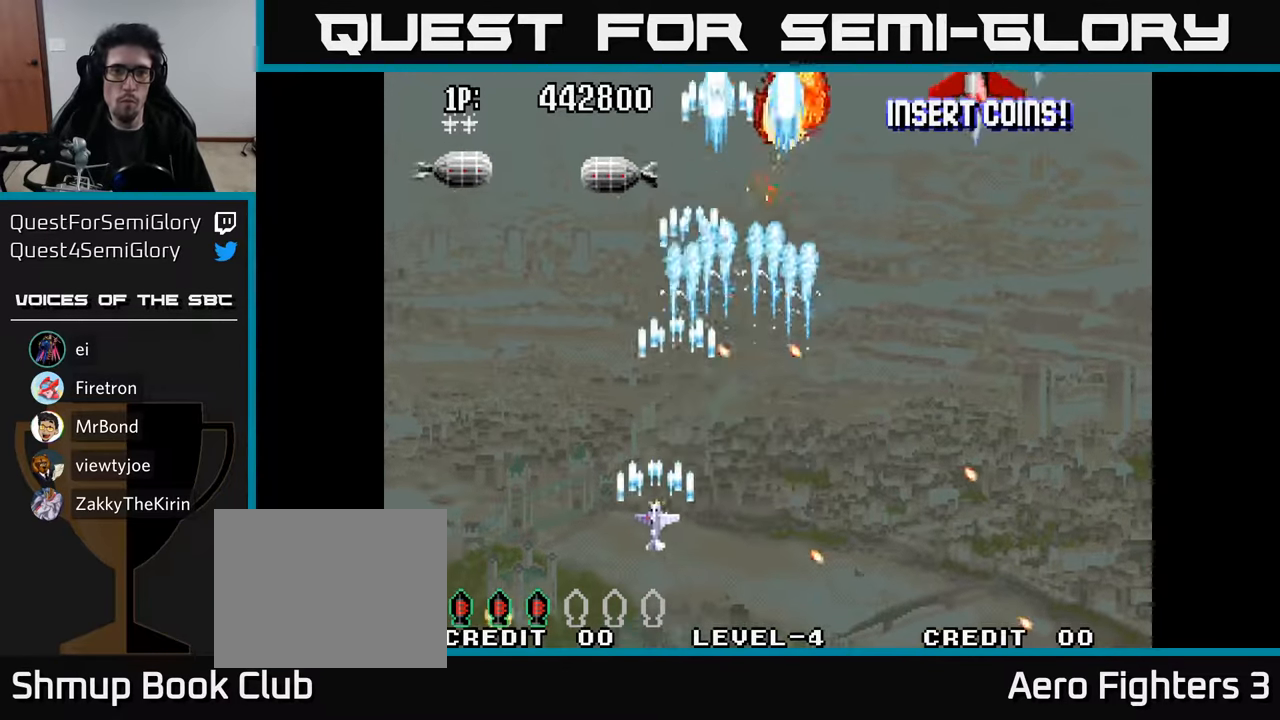
{"buttons": ["DPAD_LEFT"], "left_stick": "center", "right_stick": "center", "events": [[33, "A", "up"], [33, "DPAD_UP", "up"], [100, "DPAD_UP", "down"], [117, "A", "down"], [183, "A", "up"], [250, "A", "down"], [317, "A", "up"], [317, "DPAD_UP", "up"], [383, "A", "down"], [450, "A", "up"]]}
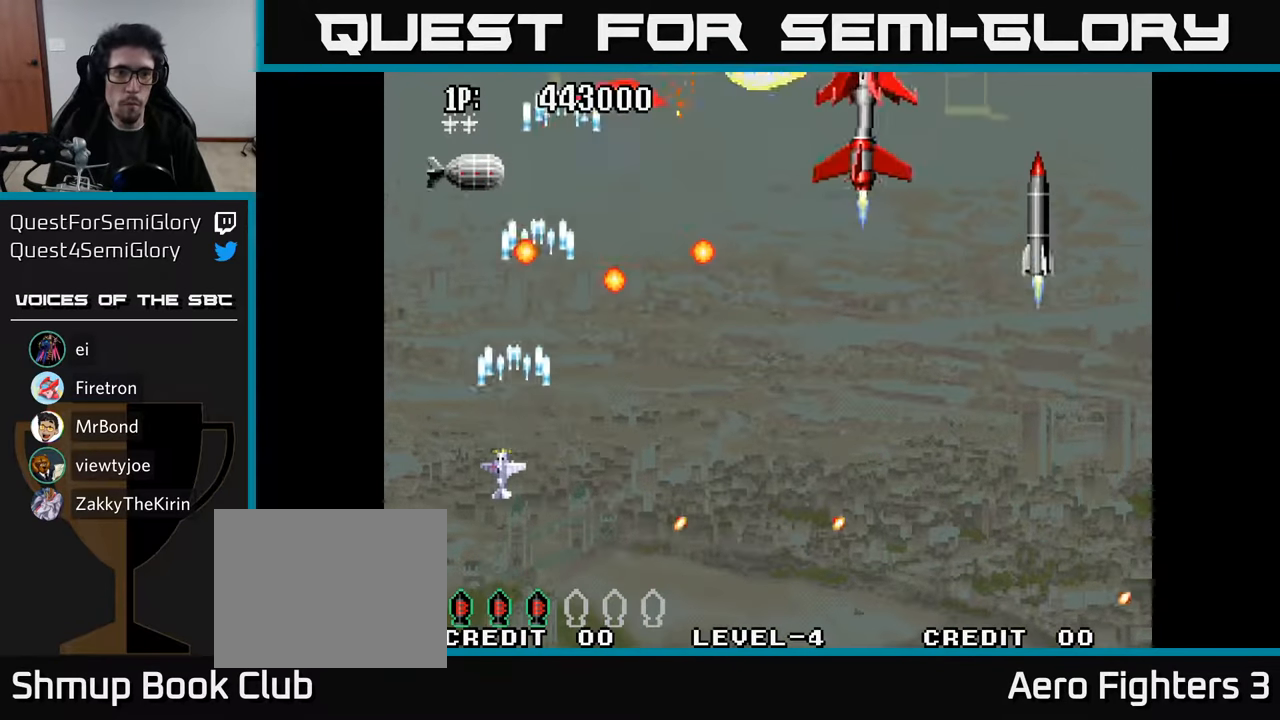
{"buttons": ["DPAD_UP", "DPAD_RIGHT"], "left_stick": "center", "right_stick": "center"}
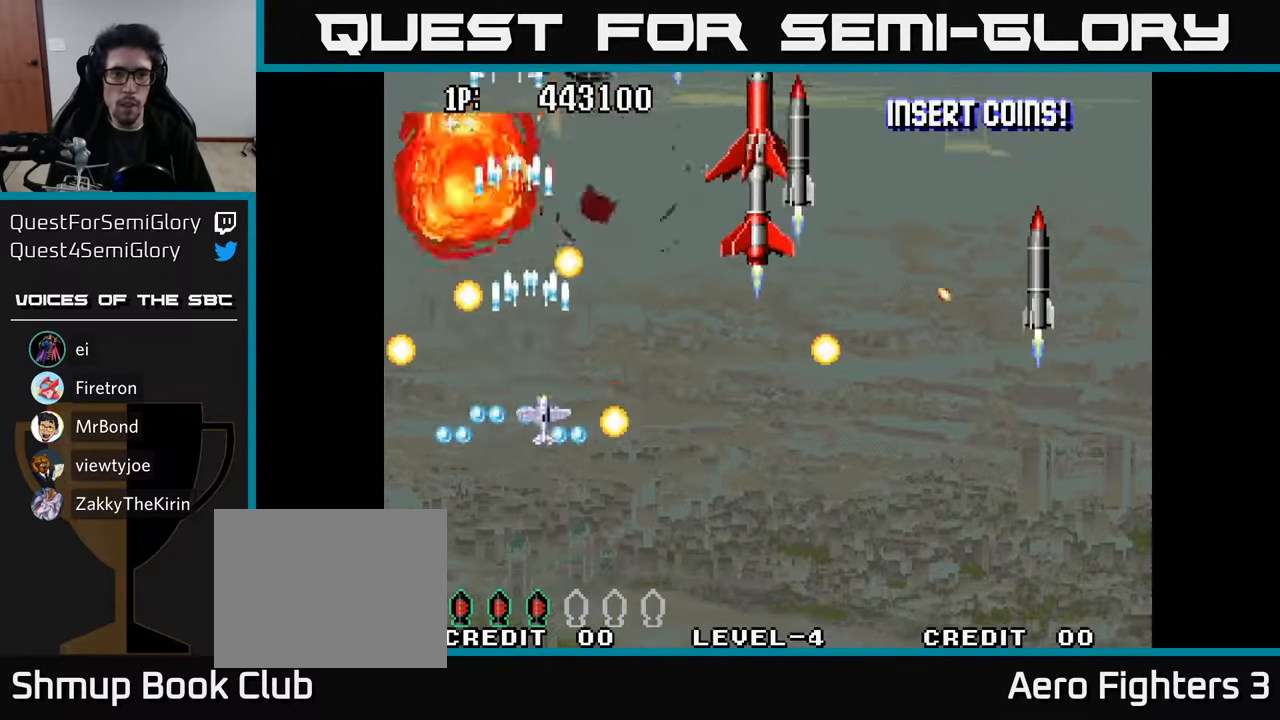
{"buttons": ["DPAD_DOWN", "DPAD_LEFT"], "left_stick": "center", "right_stick": "center"}
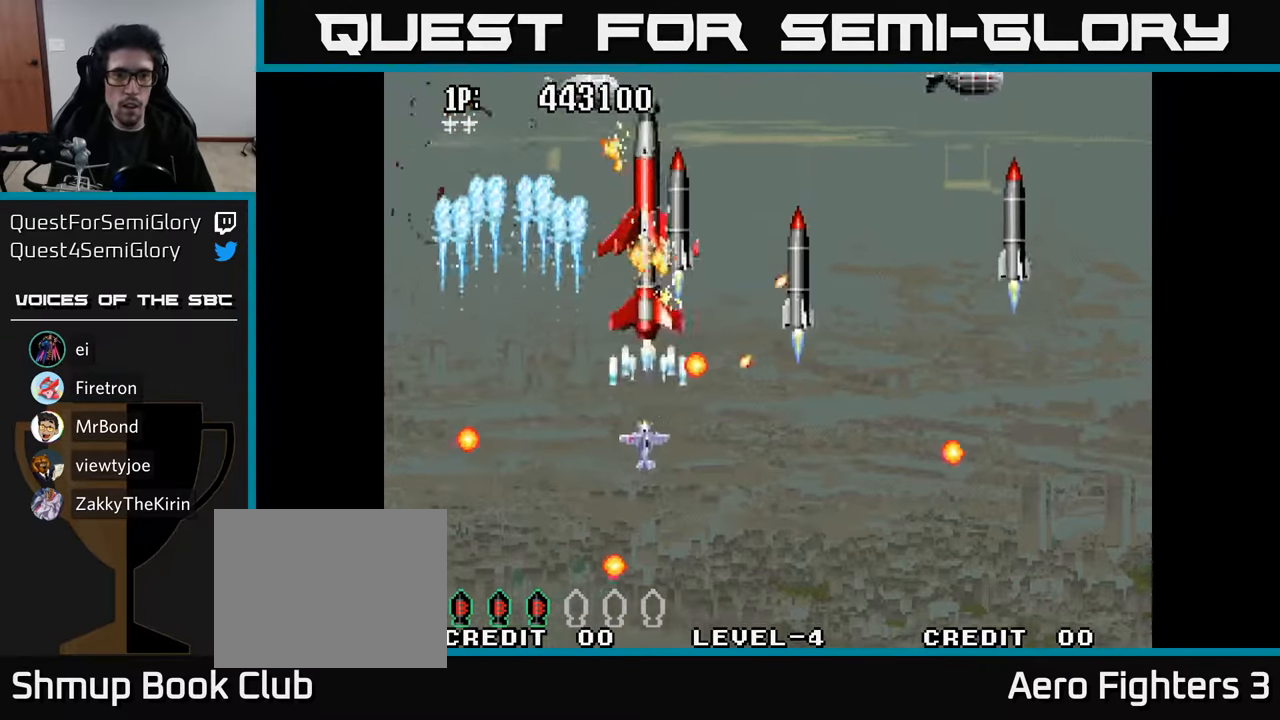
{"buttons": ["DPAD_DOWN", "DPAD_RIGHT"], "left_stick": "center", "right_stick": "center", "events": [[33, "DPAD_LEFT", "up"], [67, "A", "down"], [67, "DPAD_DOWN", "up"], [83, "DPAD_LEFT", "down"], [117, "A", "up"], [183, "A", "down"], [200, "DPAD_DOWN", "down"], [233, "A", "up"], [250, "DPAD_LEFT", "up"], [300, "A", "down"], [300, "DPAD_RIGHT", "down"], [333, "A", "up"], [350, "DPAD_DOWN", "up"], [383, "DPAD_DOWN", "down"], [417, "A", "down"], [467, "A", "up"]]}
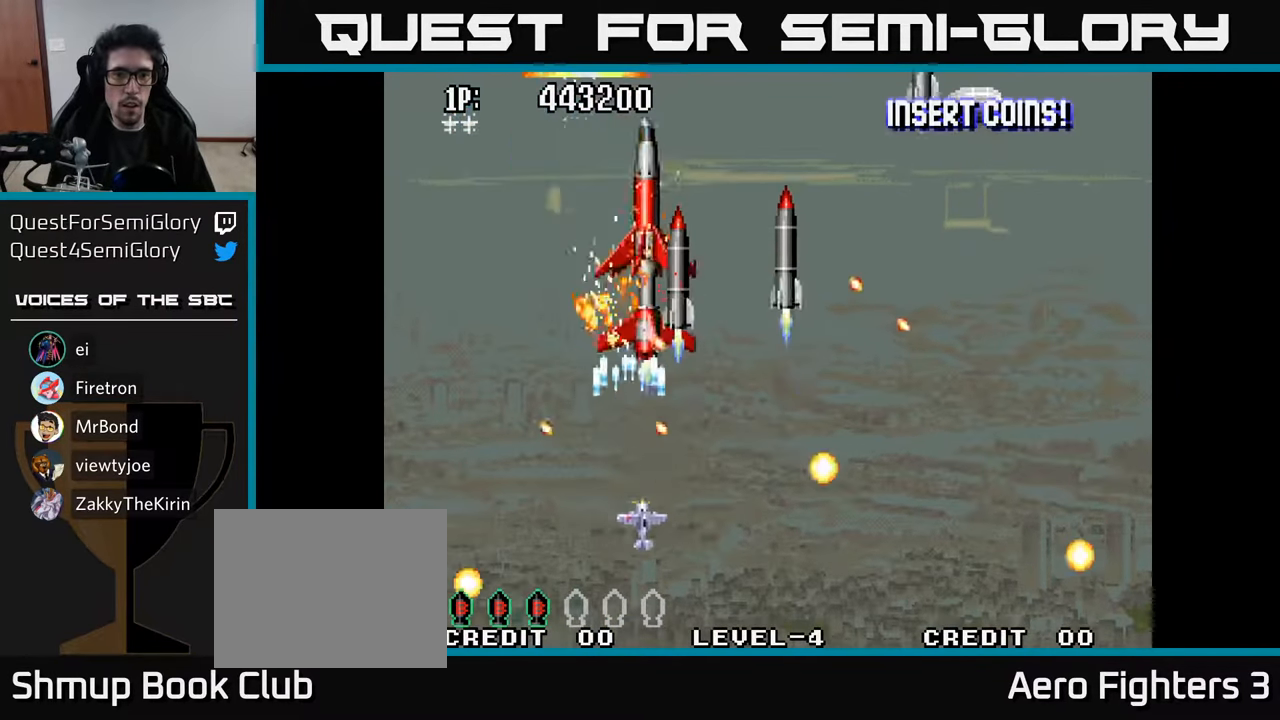
{"buttons": ["DPAD_DOWN", "DPAD_LEFT"], "left_stick": "center", "right_stick": "center", "events": [[17, "DPAD_DOWN", "up"], [33, "A", "down"], [83, "A", "up"], [150, "A", "down"], [167, "DPAD_RIGHT", "up"], [217, "A", "up"], [217, "DPAD_DOWN", "down"], [267, "A", "down"], [267, "DPAD_RIGHT", "down"], [333, "A", "up"], [333, "DPAD_DOWN", "up"], [350, "DPAD_DOWN", "down"], [383, "A", "down"], [417, "DPAD_RIGHT", "up"], [450, "DPAD_LEFT", "down"], [467, "A", "up"]]}
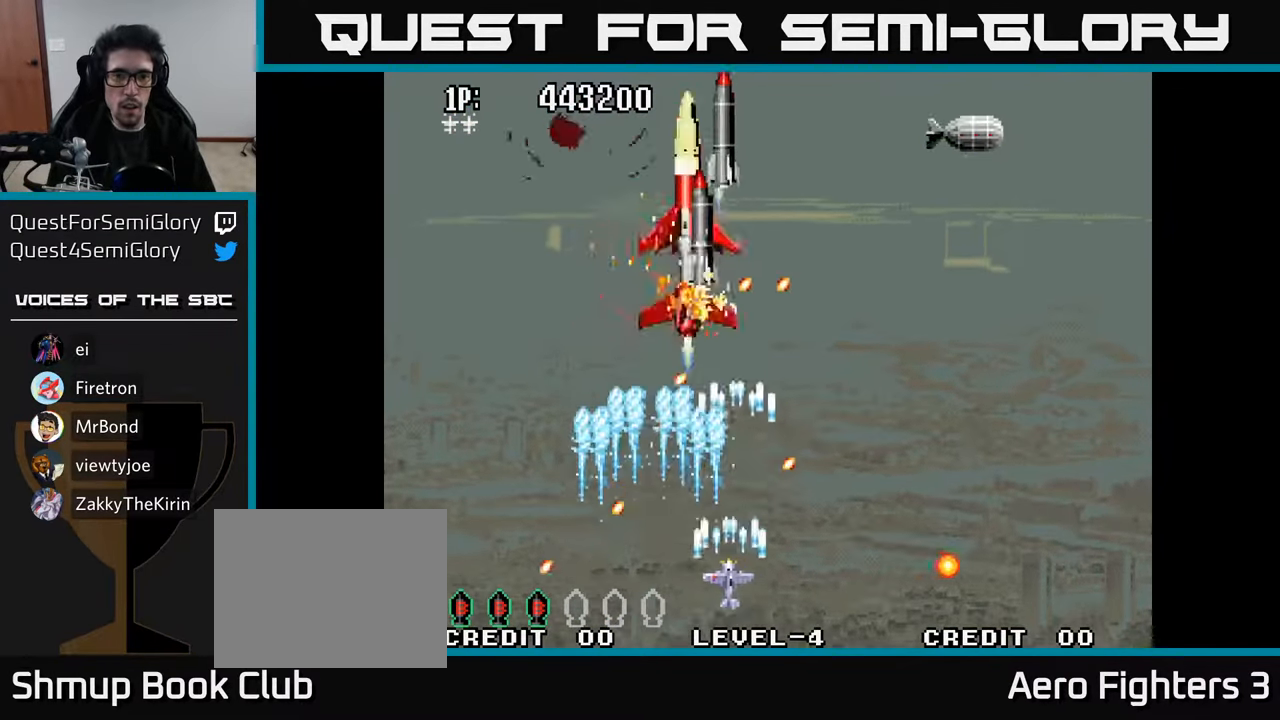
{"buttons": ["DPAD_UP"], "left_stick": "center", "right_stick": "center"}
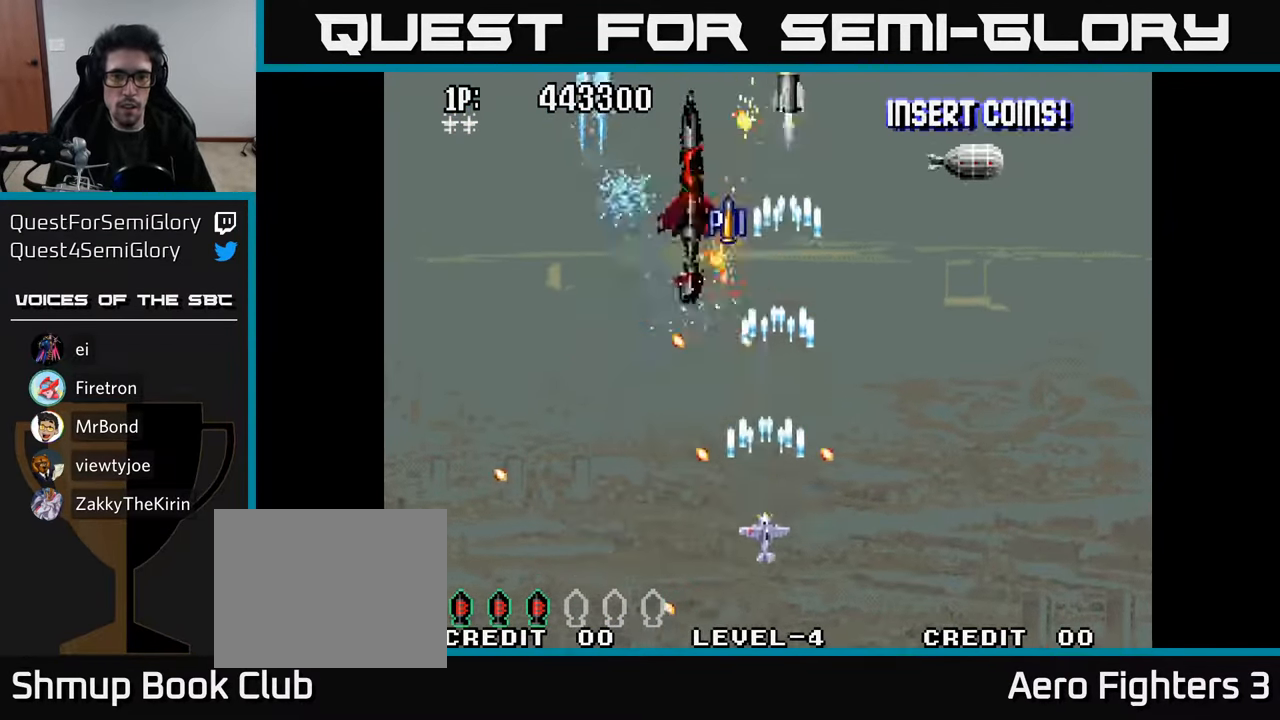
{"buttons": ["DPAD_UP", "DPAD_RIGHT"], "left_stick": "center", "right_stick": "center", "events": [[50, "A", "down"], [117, "A", "up"], [200, "A", "down"], [200, "DPAD_RIGHT", "down"], [200, "DPAD_UP", "up"], [283, "A", "up"], [350, "A", "down"], [467, "A", "up"], [500, "DPAD_UP", "down"]]}
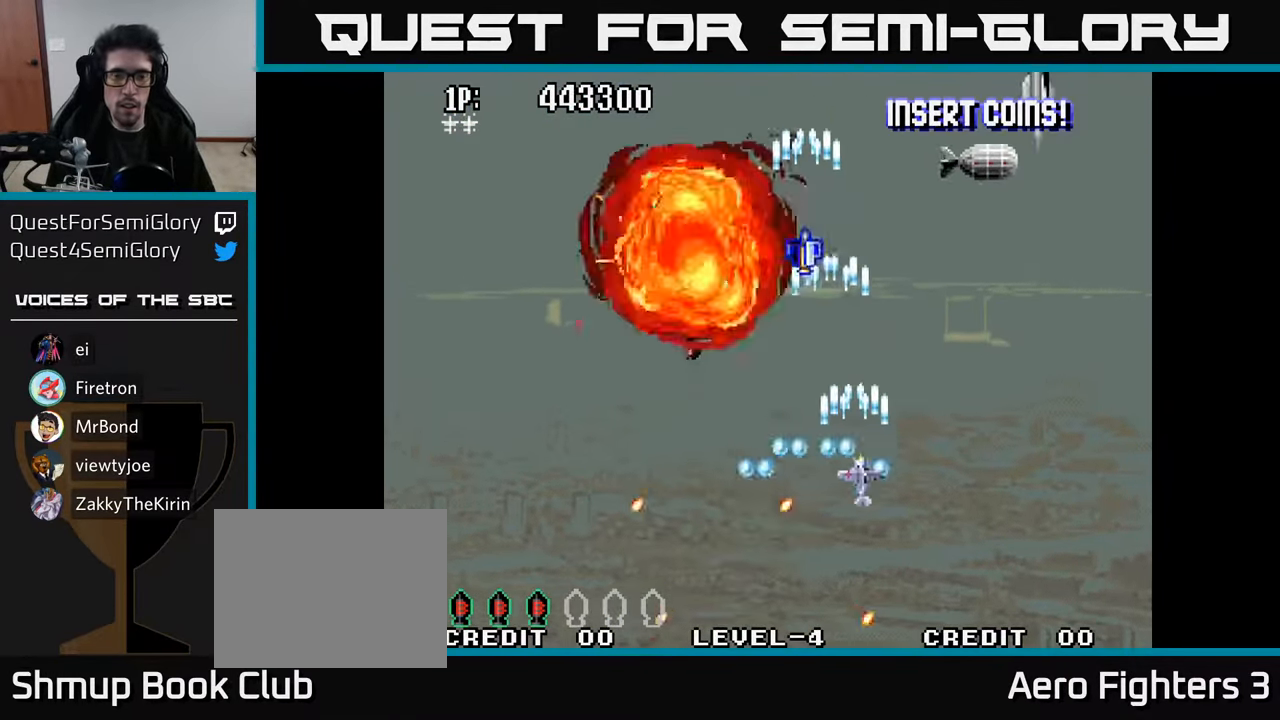
{"buttons": ["A", "DPAD_RIGHT"], "left_stick": "center", "right_stick": "center", "events": [[33, "A", "down"], [67, "DPAD_UP", "up"], [117, "A", "up"], [200, "A", "down"], [250, "A", "up"], [334, "A", "down"], [400, "A", "up"], [467, "A", "down"]]}
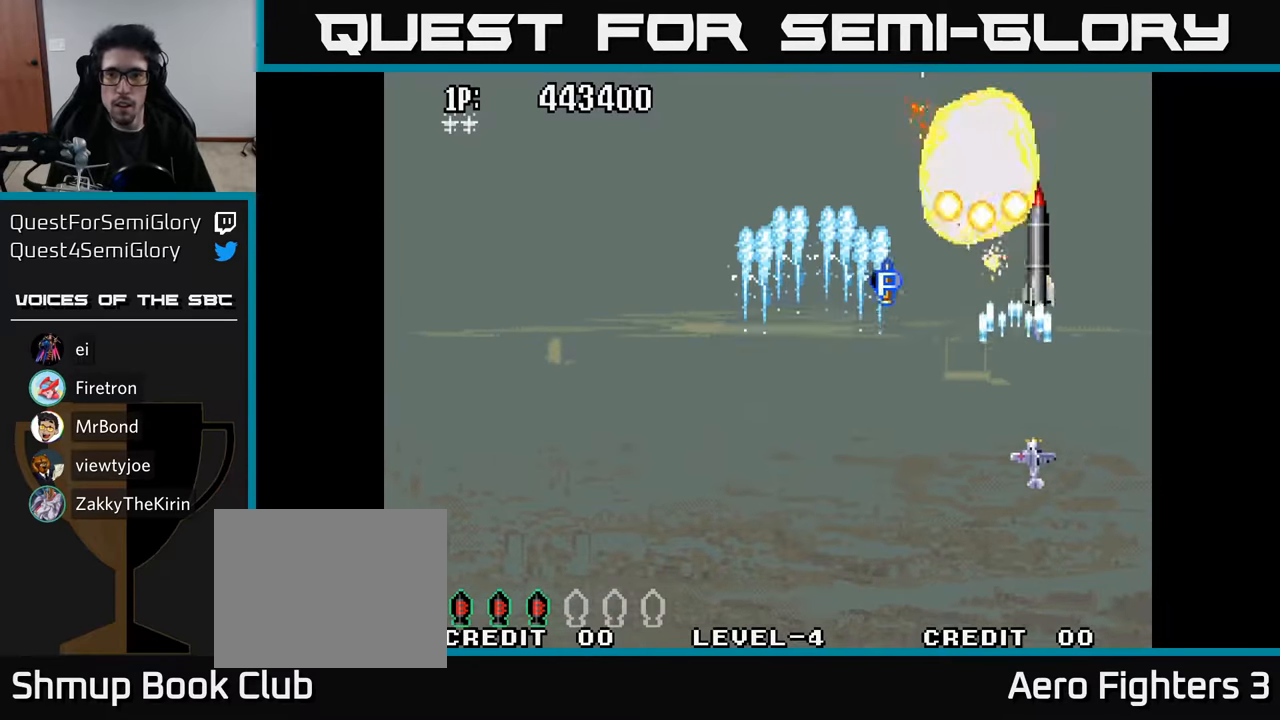
{"buttons": ["DPAD_UP"], "left_stick": "center", "right_stick": "center"}
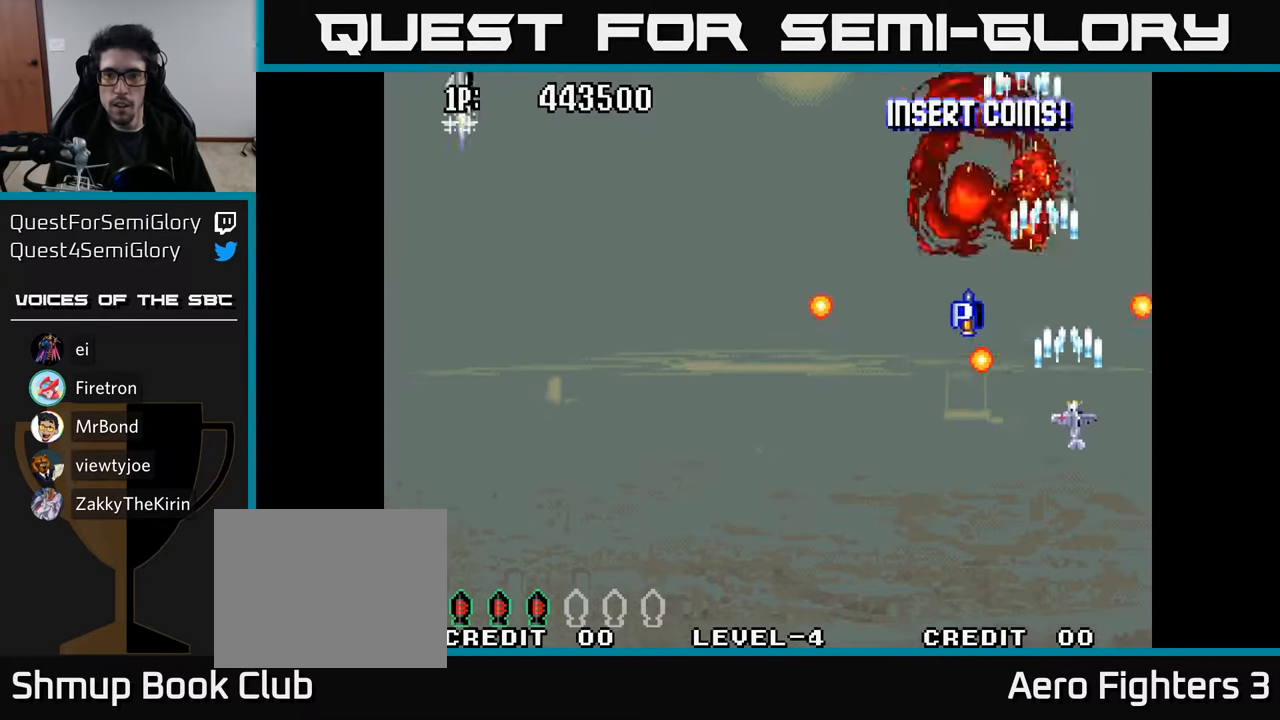
{"buttons": ["A", "DPAD_DOWN", "DPAD_LEFT"], "left_stick": "center", "right_stick": "center", "events": [[17, "A", "down"], [84, "A", "up"], [100, "DPAD_LEFT", "down"], [167, "A", "down"], [267, "A", "up"], [300, "DPAD_LEFT", "up"], [334, "A", "down"], [334, "DPAD_LEFT", "down"], [417, "DPAD_UP", "up"], [500, "DPAD_DOWN", "down"]]}
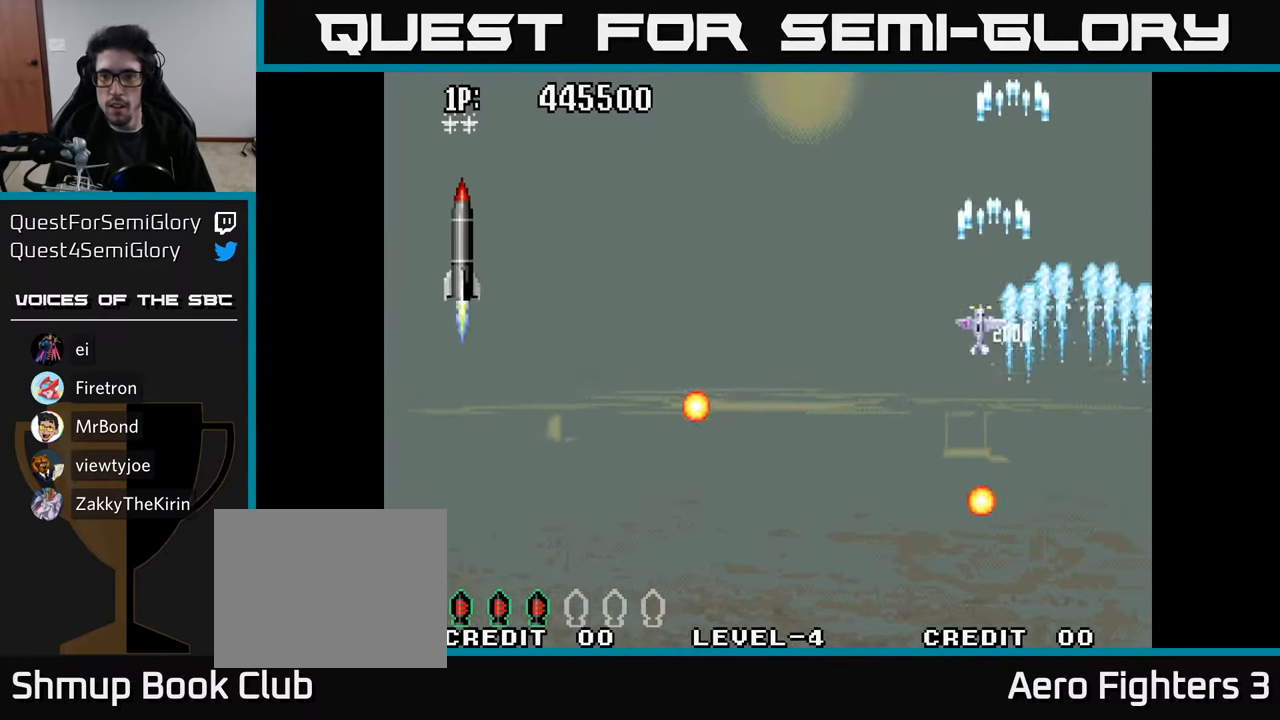
{"buttons": ["A", "DPAD_LEFT"], "left_stick": "center", "right_stick": "center", "events": [[284, "DPAD_DOWN", "up"]]}
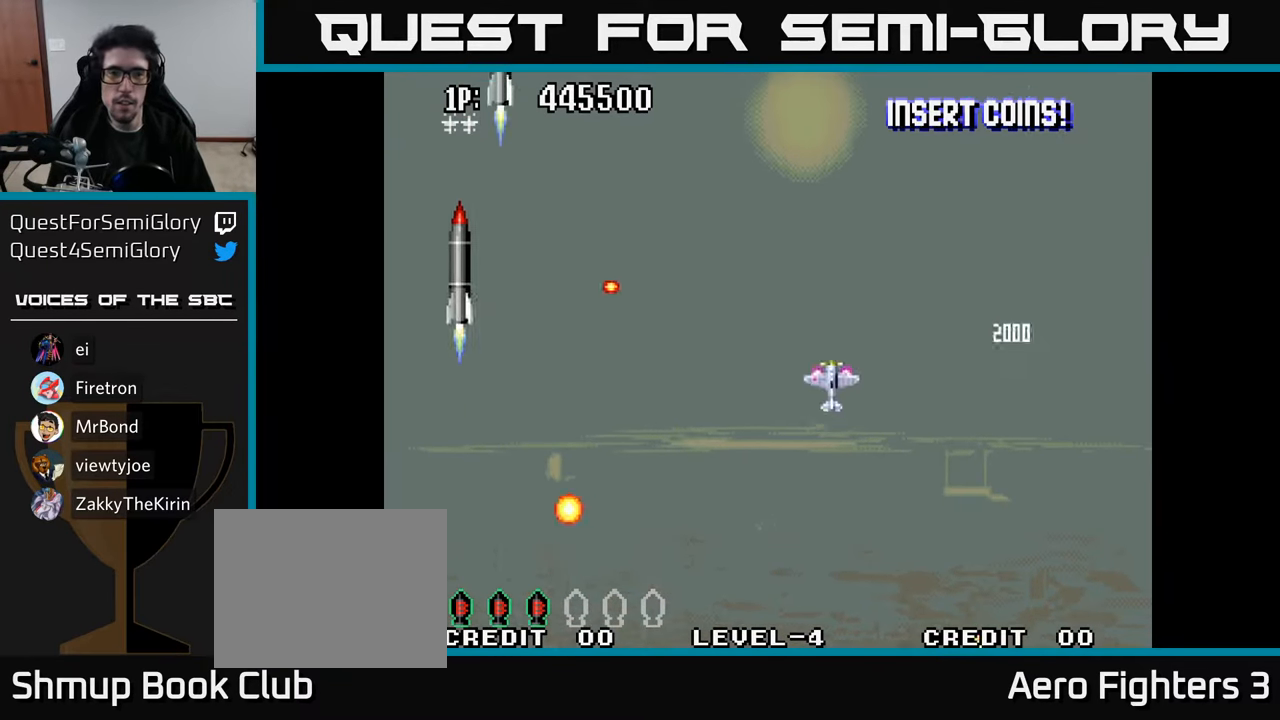
{"buttons": ["A", "DPAD_LEFT"], "left_stick": "center", "right_stick": "center", "events": [[17, "DPAD_DOWN", "down"], [234, "DPAD_DOWN", "up"]]}
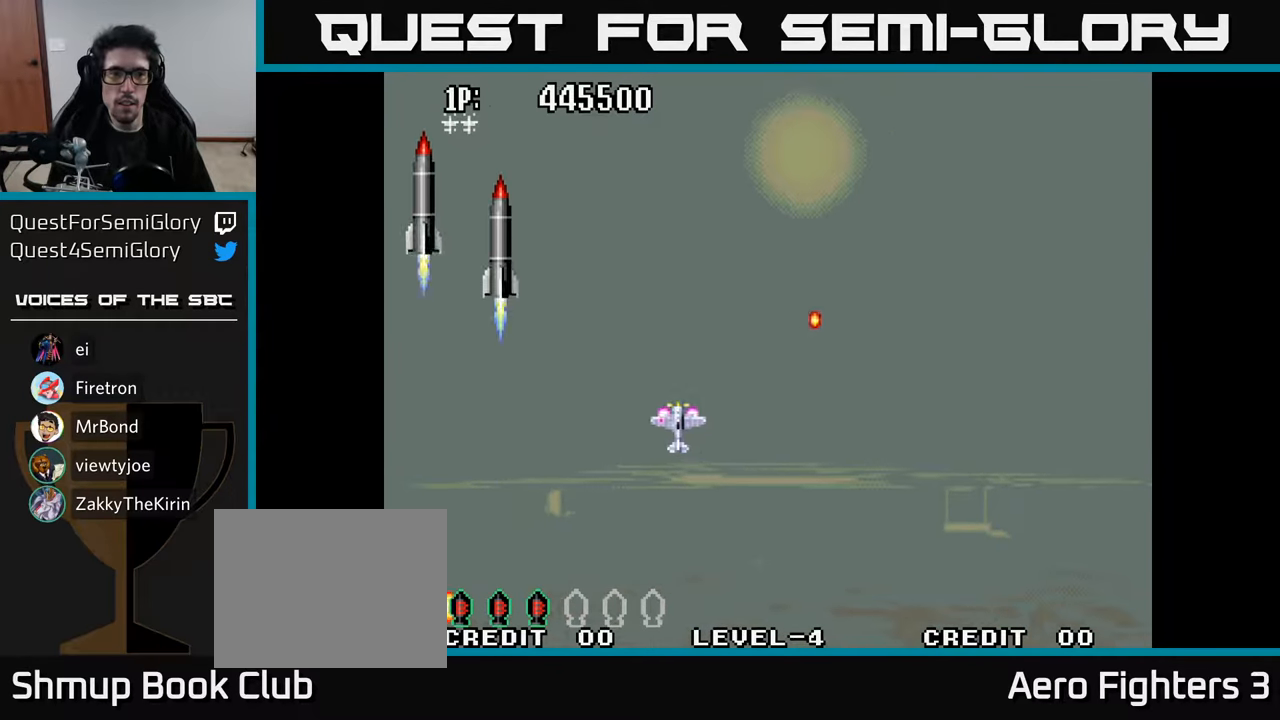
{"buttons": ["A", "DPAD_LEFT"], "left_stick": "center", "right_stick": "center", "events": [[100, "DPAD_DOWN", "down"], [200, "DPAD_DOWN", "up"], [450, "A", "up"], [500, "A", "down"]]}
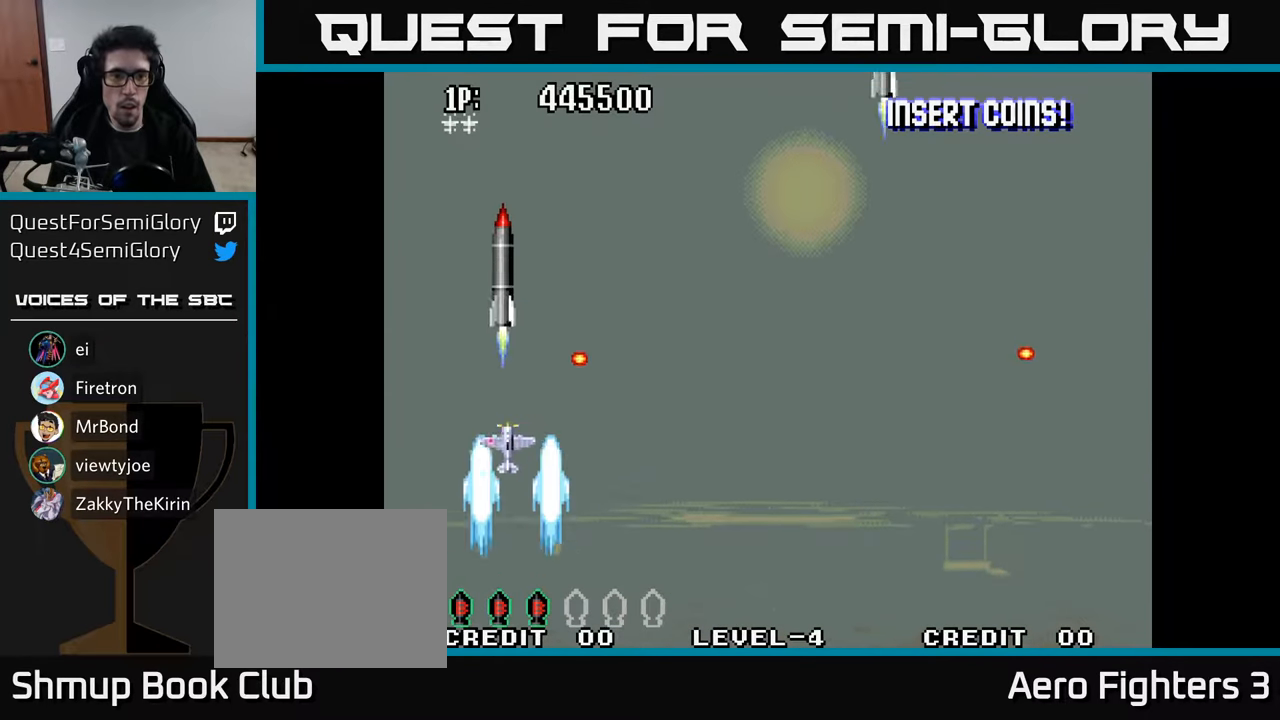
{"buttons": ["A", "DPAD_RIGHT"], "left_stick": "center", "right_stick": "center"}
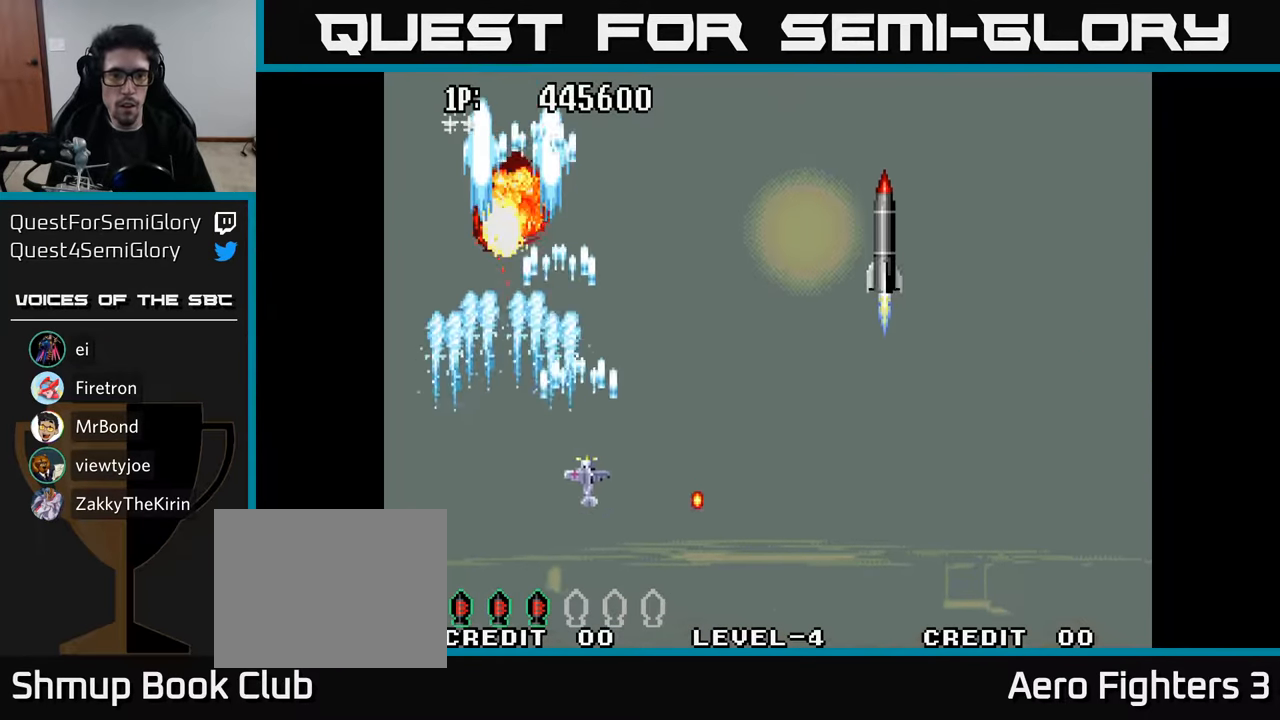
{"buttons": ["A", "DPAD_RIGHT"], "left_stick": "center", "right_stick": "center", "events": [[17, "A", "up"], [84, "A", "down"], [167, "A", "up"], [250, "A", "down"], [334, "A", "up"], [417, "A", "down"]]}
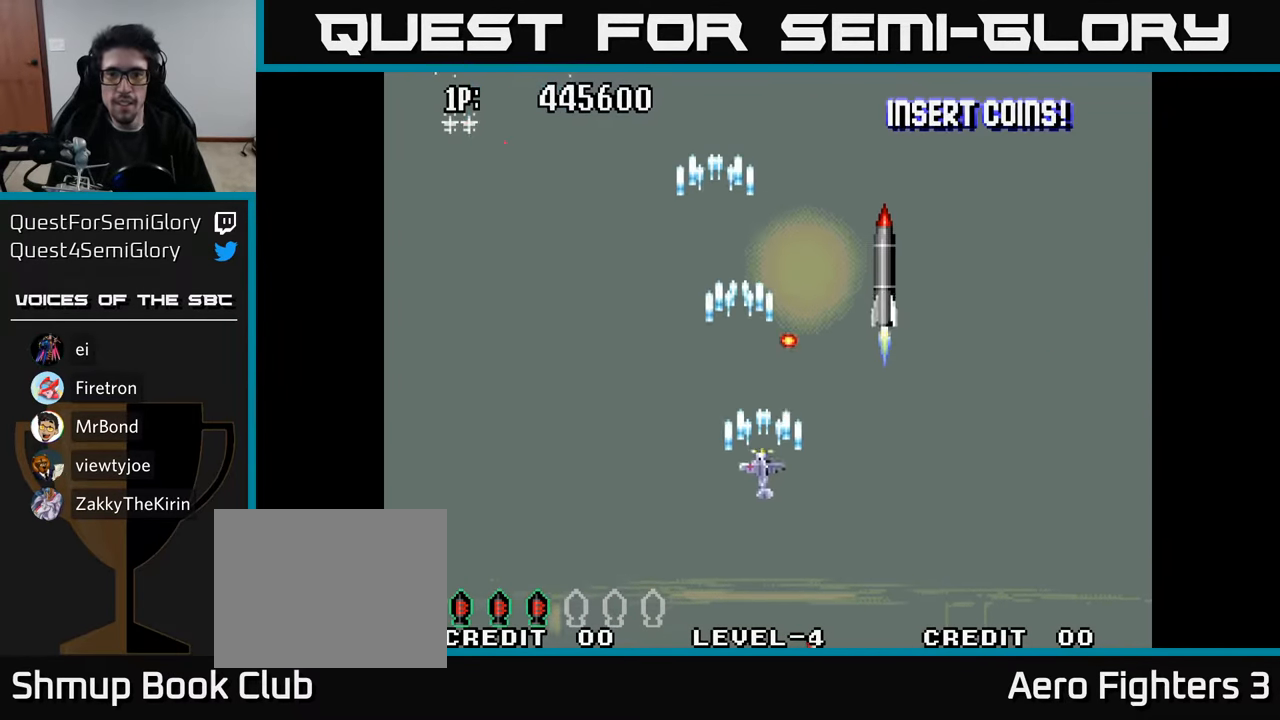
{"buttons": ["DPAD_UP", "DPAD_RIGHT"], "left_stick": "center", "right_stick": "center"}
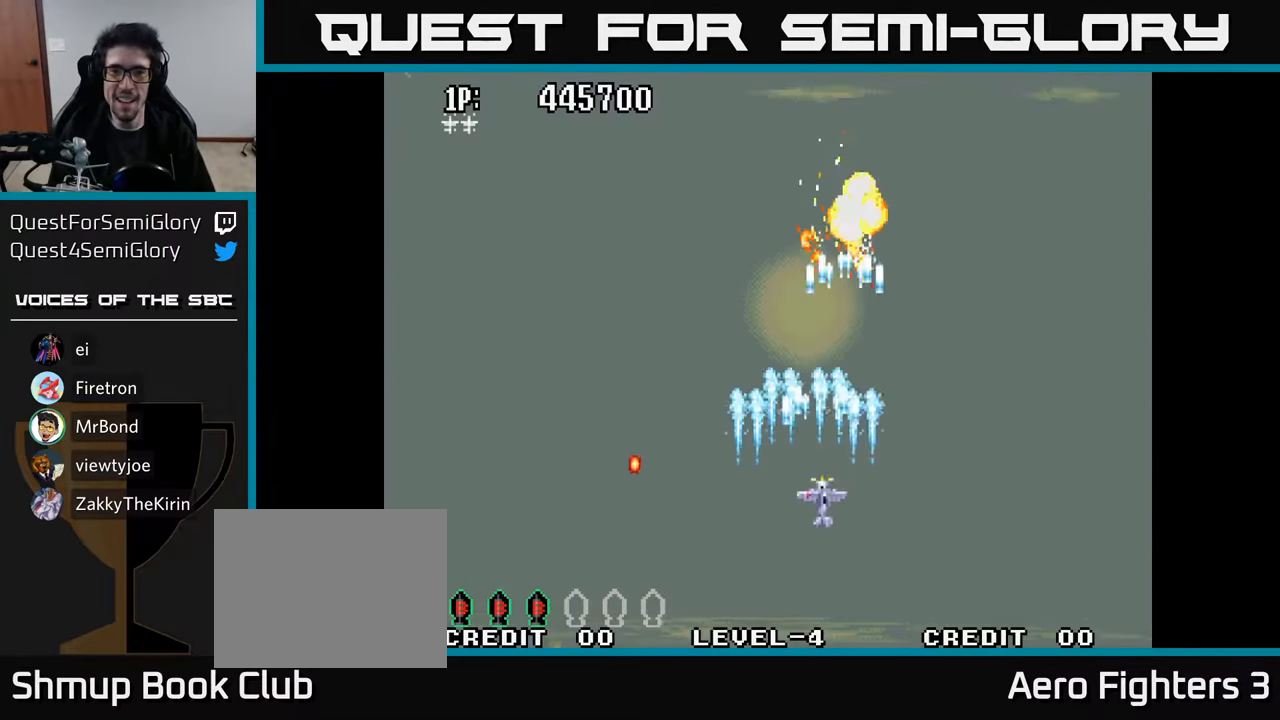
{"buttons": ["A", "DPAD_DOWN", "DPAD_LEFT"], "left_stick": "center", "right_stick": "center"}
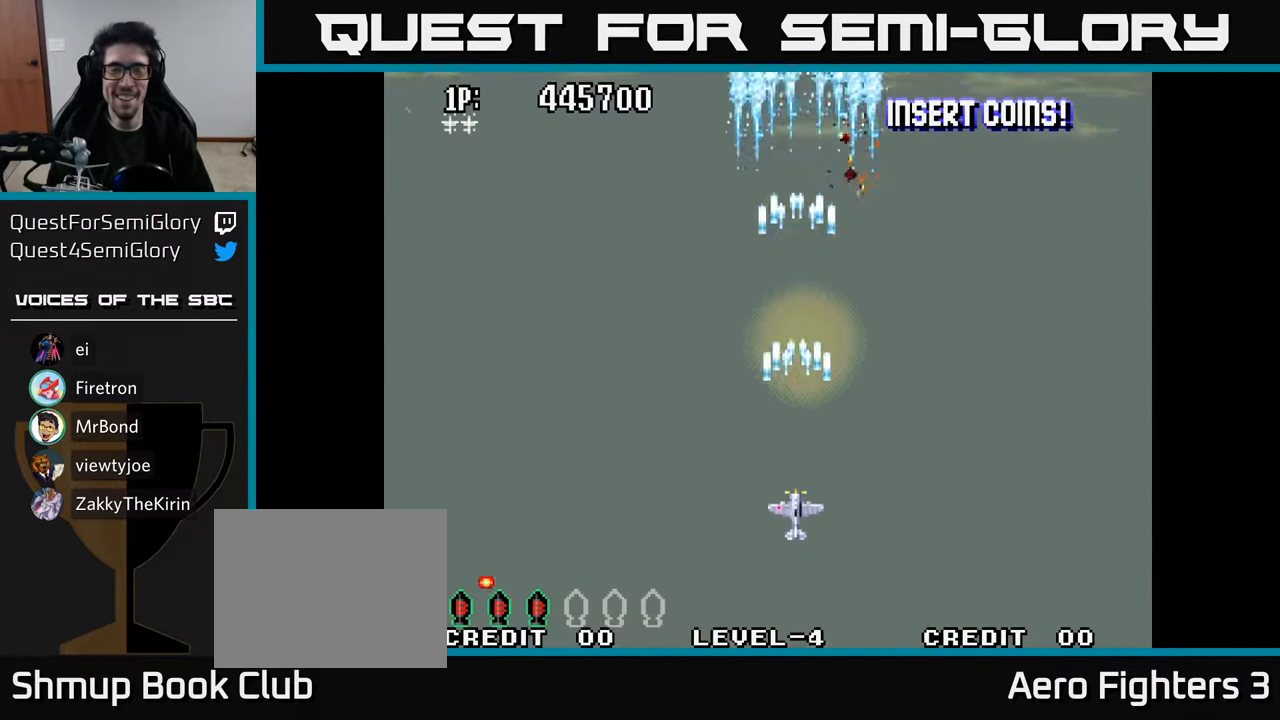
{"buttons": ["A"], "left_stick": "center", "right_stick": "center", "events": [[67, "DPAD_DOWN", "up"], [150, "DPAD_LEFT", "up"]]}
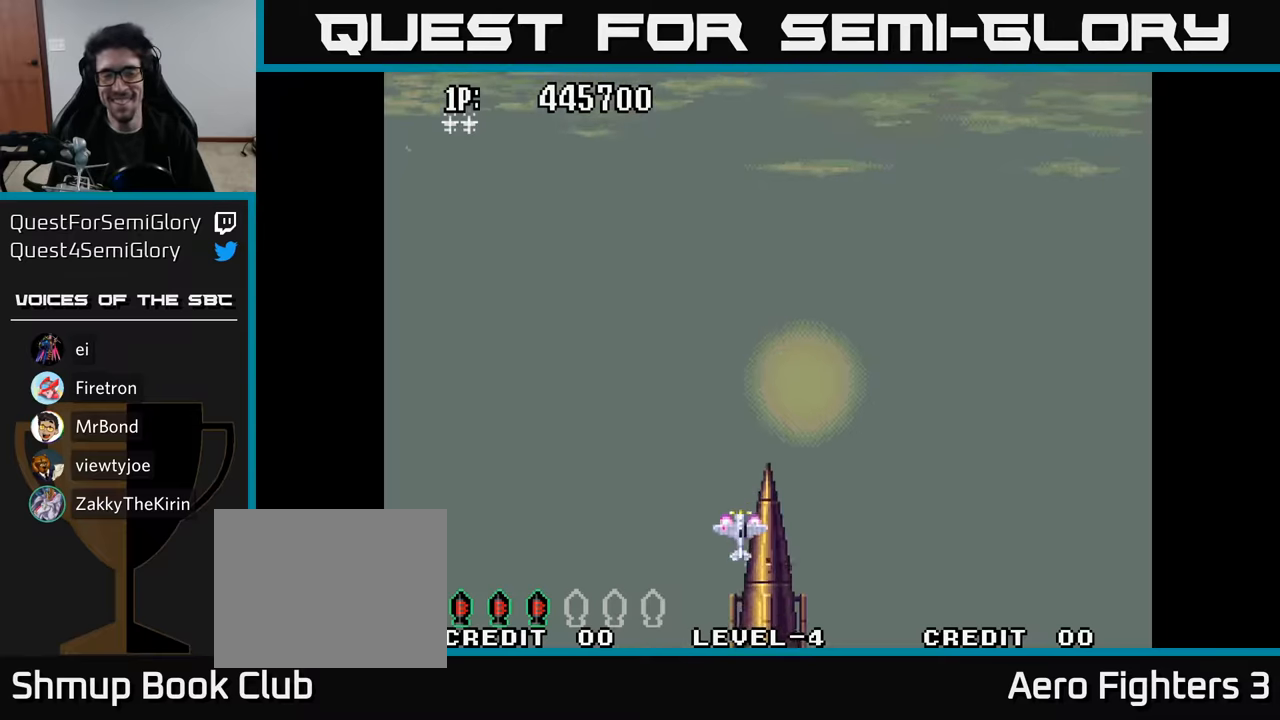
{"buttons": ["A", "DPAD_DOWN", "DPAD_RIGHT"], "left_stick": "center", "right_stick": "center", "events": [[183, "DPAD_DOWN", "down"], [483, "DPAD_RIGHT", "down"]]}
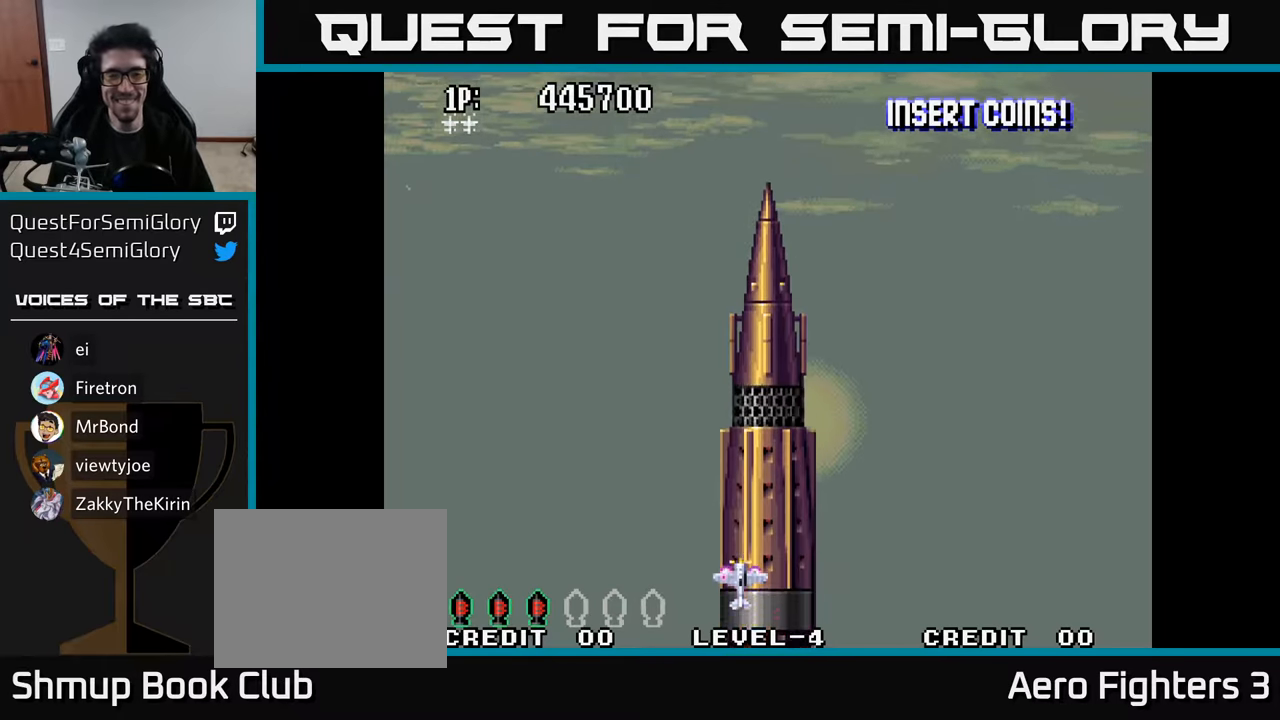
{"buttons": ["A", "DPAD_UP"], "left_stick": "center", "right_stick": "center", "events": [[16, "DPAD_DOWN", "up"], [183, "DPAD_RIGHT", "up"], [216, "DPAD_UP", "down"], [250, "DPAD_LEFT", "down"], [350, "DPAD_LEFT", "up"]]}
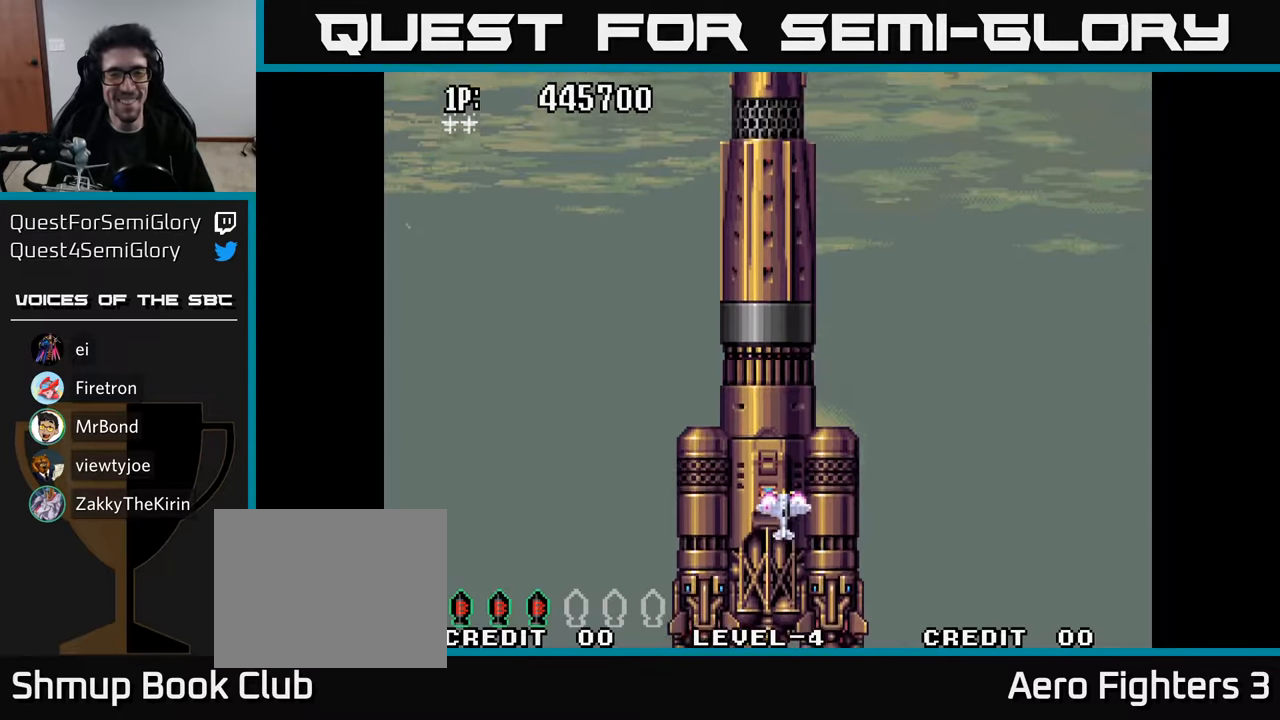
{"buttons": ["A"], "left_stick": "center", "right_stick": "center", "events": [[433, "DPAD_UP", "up"]]}
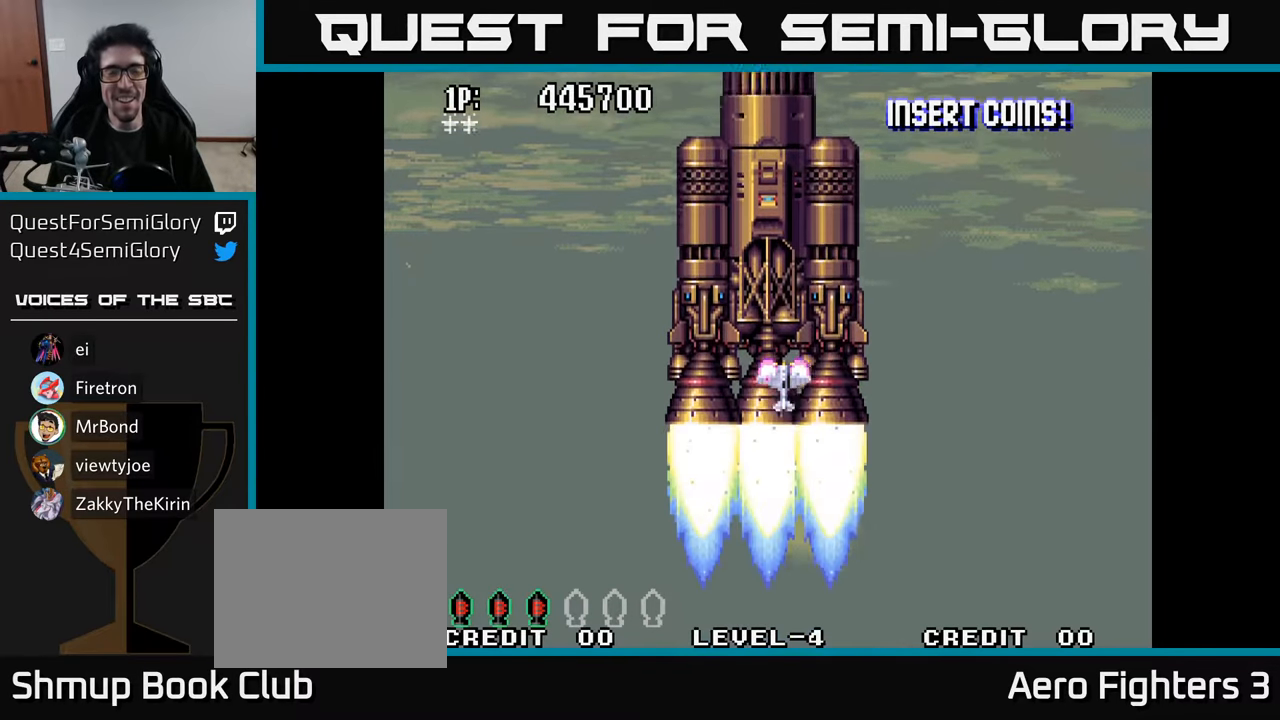
{"buttons": ["A", "DPAD_LEFT"], "left_stick": "center", "right_stick": "center", "events": [[183, "DPAD_RIGHT", "down"], [316, "DPAD_RIGHT", "up"], [366, "DPAD_LEFT", "down"]]}
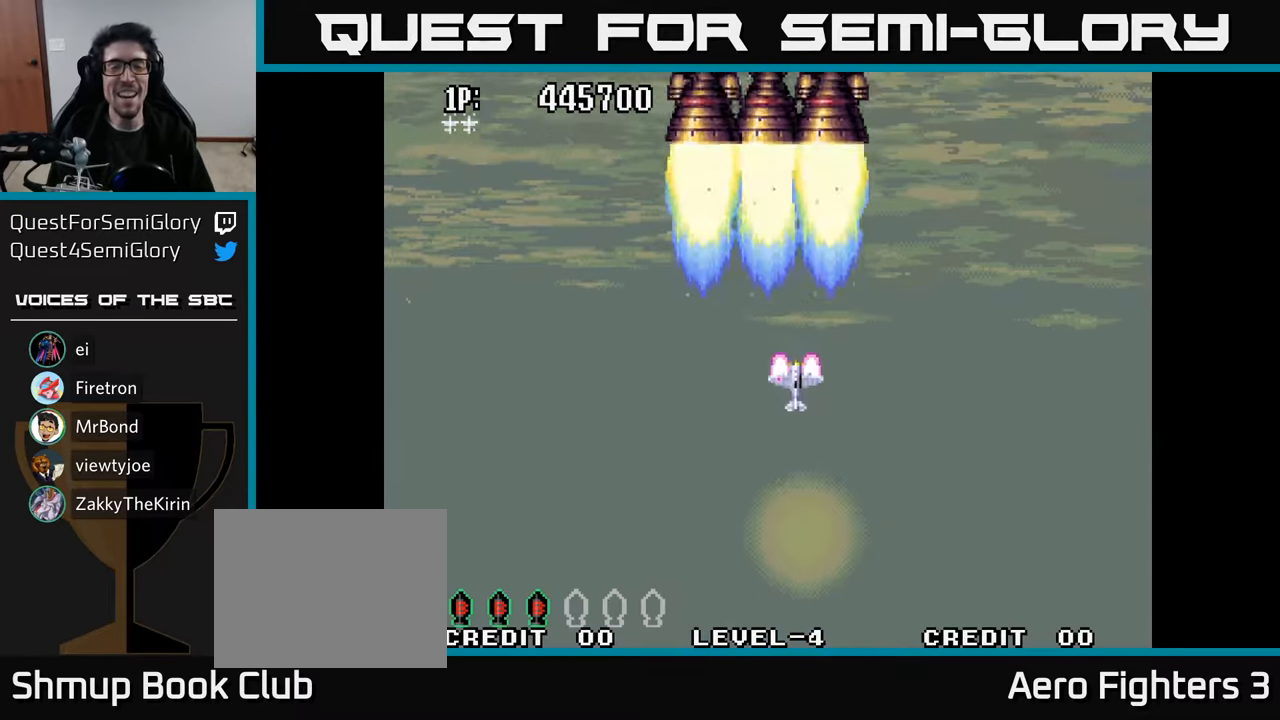
{"buttons": ["A", "DPAD_UP", "DPAD_LEFT"], "left_stick": "center", "right_stick": "center", "events": [[50, "DPAD_LEFT", "up"], [66, "DPAD_DOWN", "down"], [116, "DPAD_RIGHT", "down"], [200, "DPAD_RIGHT", "up"], [433, "DPAD_DOWN", "up"], [466, "DPAD_LEFT", "down"], [500, "DPAD_UP", "down"]]}
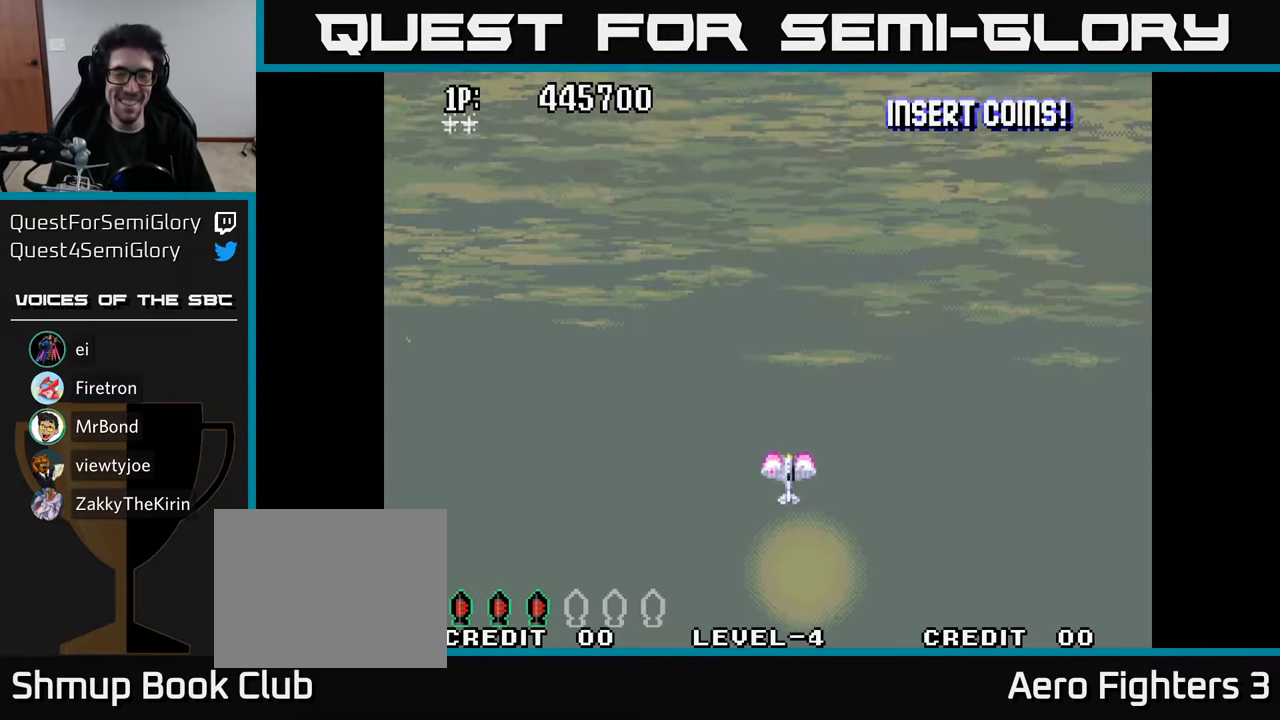
{"buttons": ["A"], "left_stick": "center", "right_stick": "center", "events": [[100, "DPAD_LEFT", "up"], [250, "DPAD_UP", "up"]]}
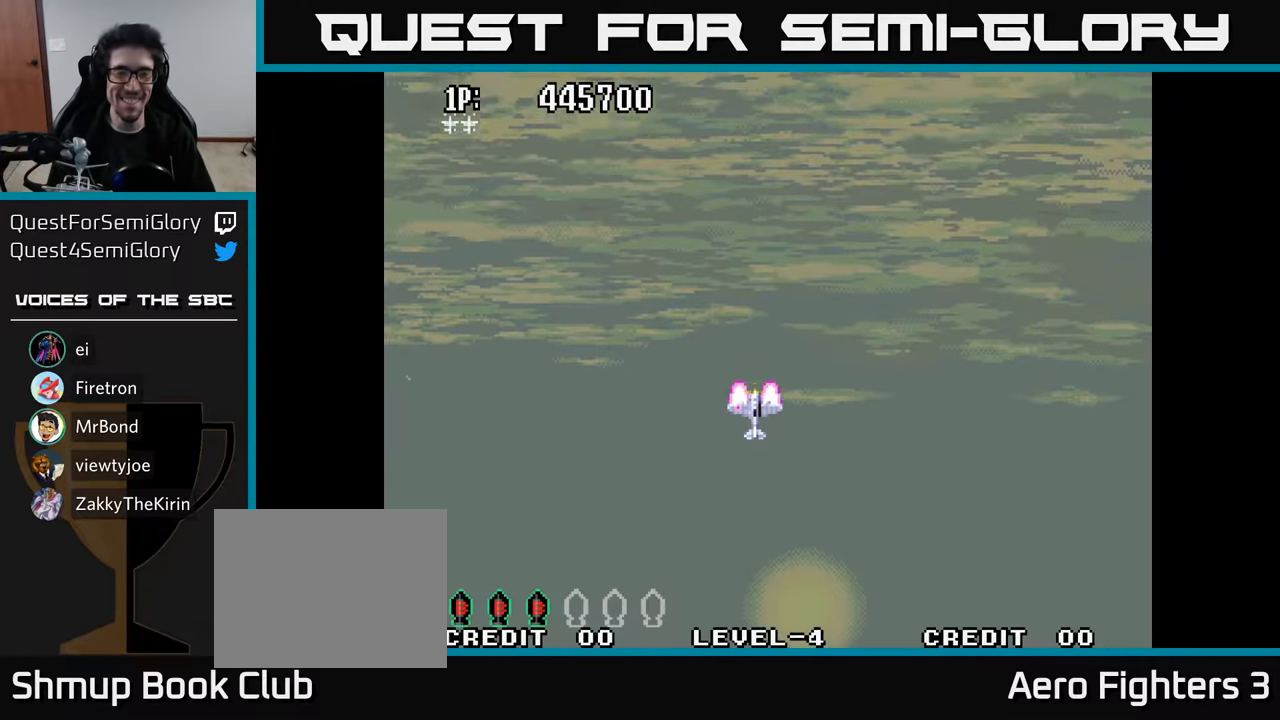
{"buttons": ["A", "DPAD_UP"], "left_stick": "center", "right_stick": "center", "events": [[83, "DPAD_DOWN", "down"], [300, "DPAD_RIGHT", "down"], [383, "DPAD_DOWN", "up"], [500, "DPAD_RIGHT", "up"], [500, "DPAD_UP", "down"]]}